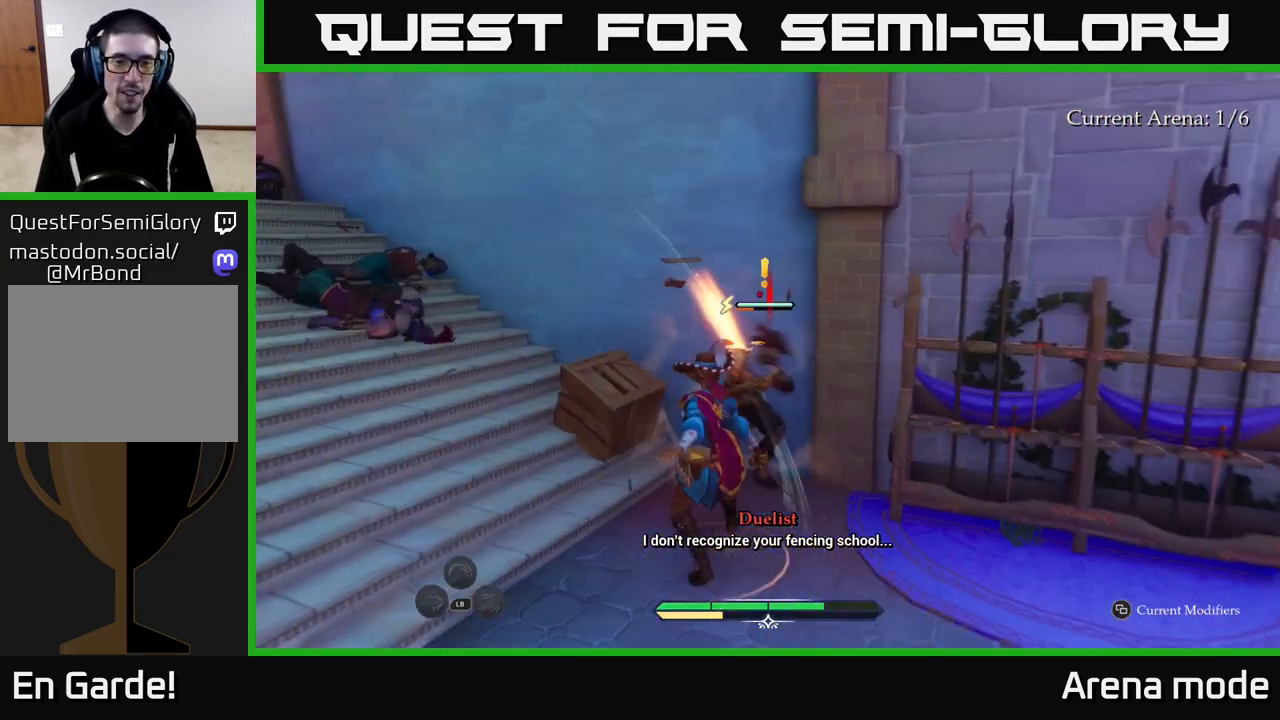
Gameplay with a controller (Xbox layout); each line is a JSON object with the inputs held at the frame after it. "events" lists button and stick changes between this image and that frame as [ms after this image, input, new state], when the widget could be followed in between.
{"buttons": ["X"], "left_stick": "center", "right_stick": "center", "events": [[50, "X", "down"], [133, "X", "up"], [250, "X", "down"], [367, "X", "up"], [467, "X", "down"]]}
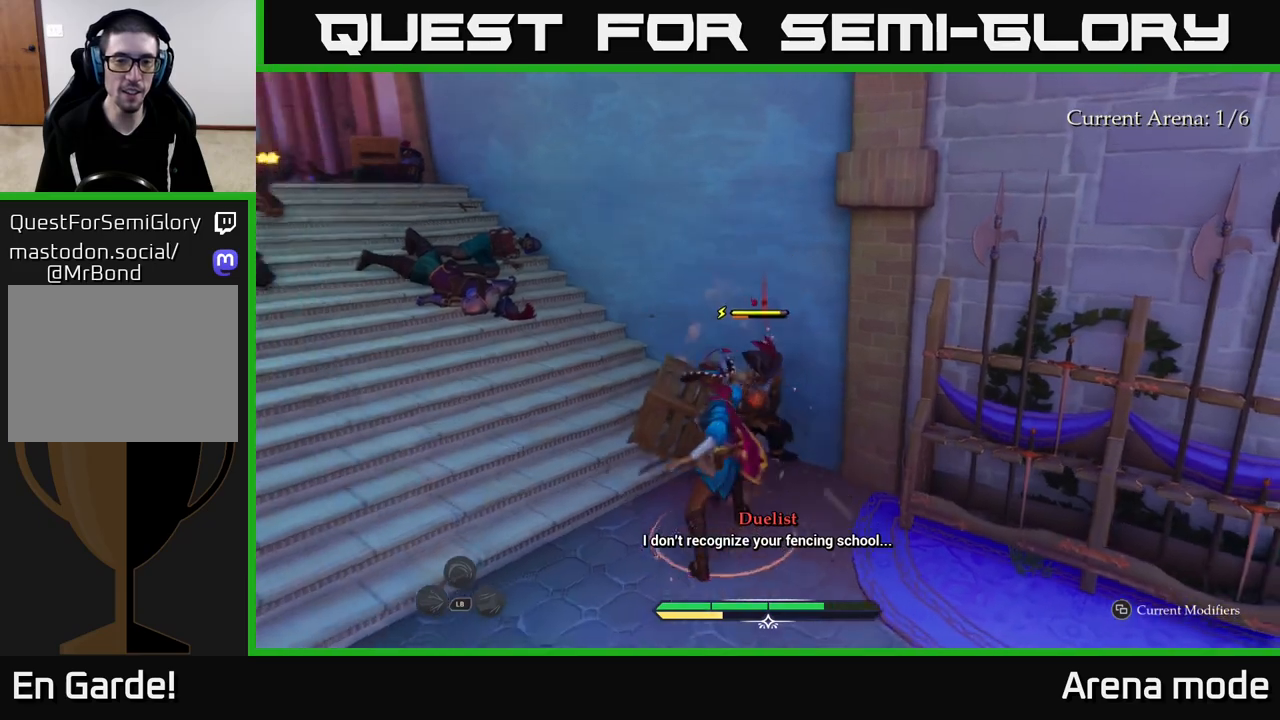
{"buttons": [], "left_stick": "center", "right_stick": "center", "events": [[50, "X", "up"]]}
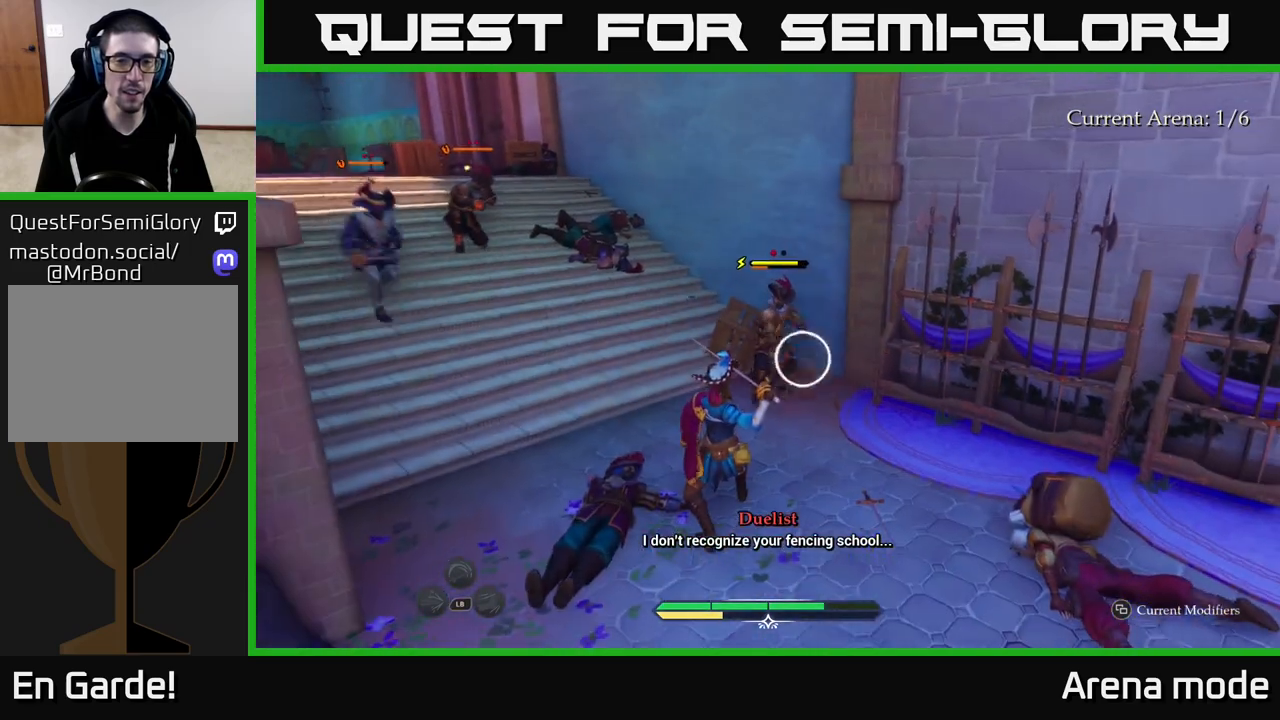
{"buttons": [], "left_stick": "center", "right_stick": "center", "events": [[250, "Y", "down"], [317, "Y", "up"]]}
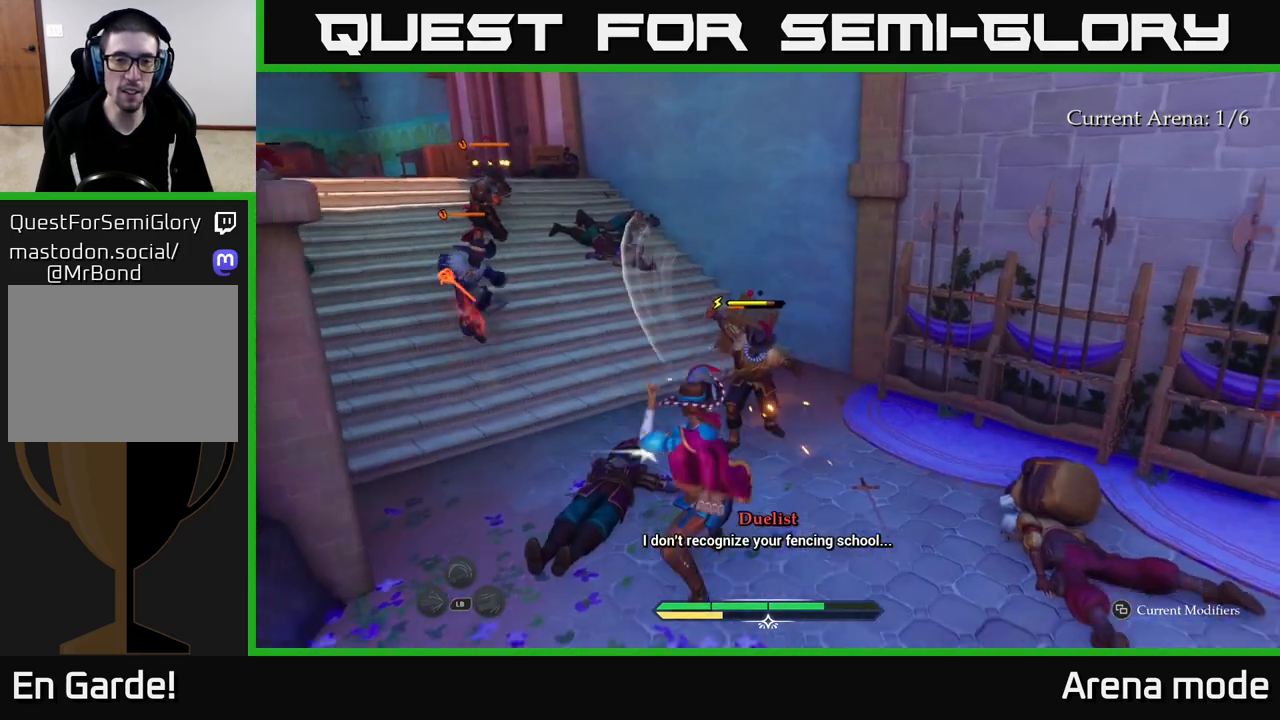
{"buttons": ["B"], "left_stick": "right", "right_stick": "center", "events": [[317, "Y", "down"], [350, "left_stick", "right"], [383, "Y", "up"], [433, "B", "down"]]}
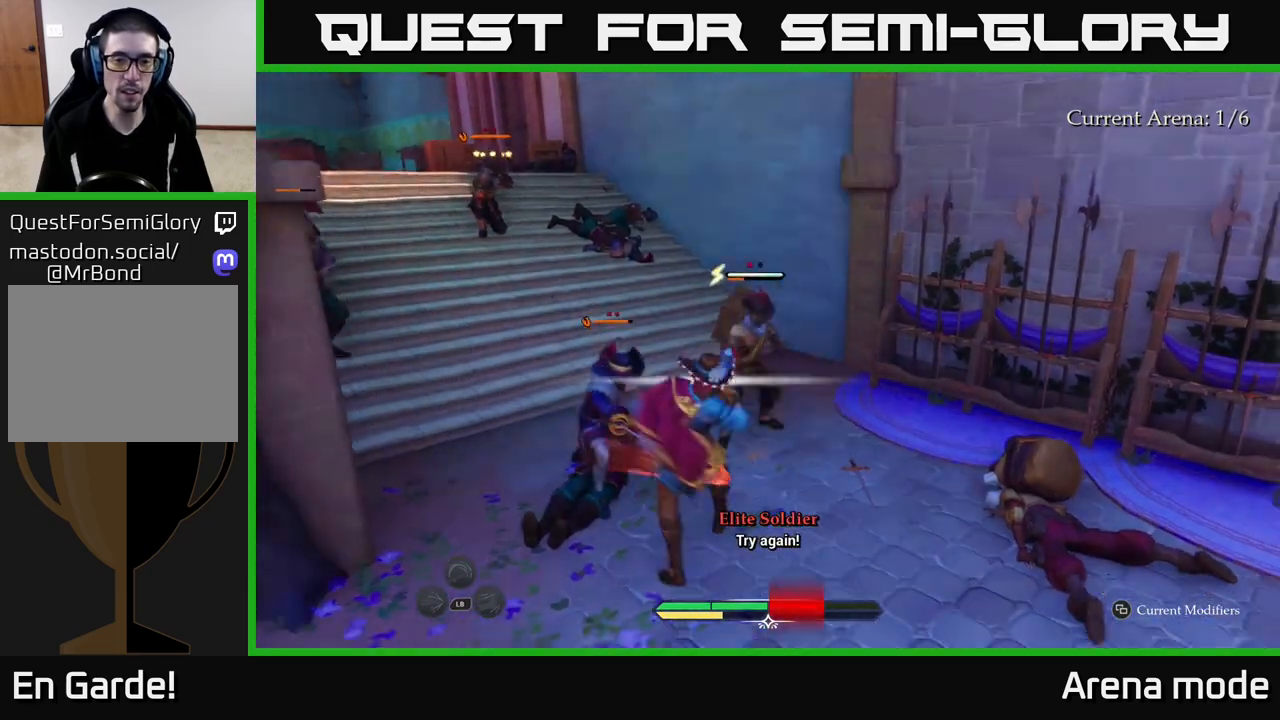
{"buttons": [], "left_stick": "left", "right_stick": "center", "events": [[17, "B", "up"], [133, "B", "down"], [217, "B", "up"], [250, "left_stick", "up-left"], [383, "left_stick", "left"]]}
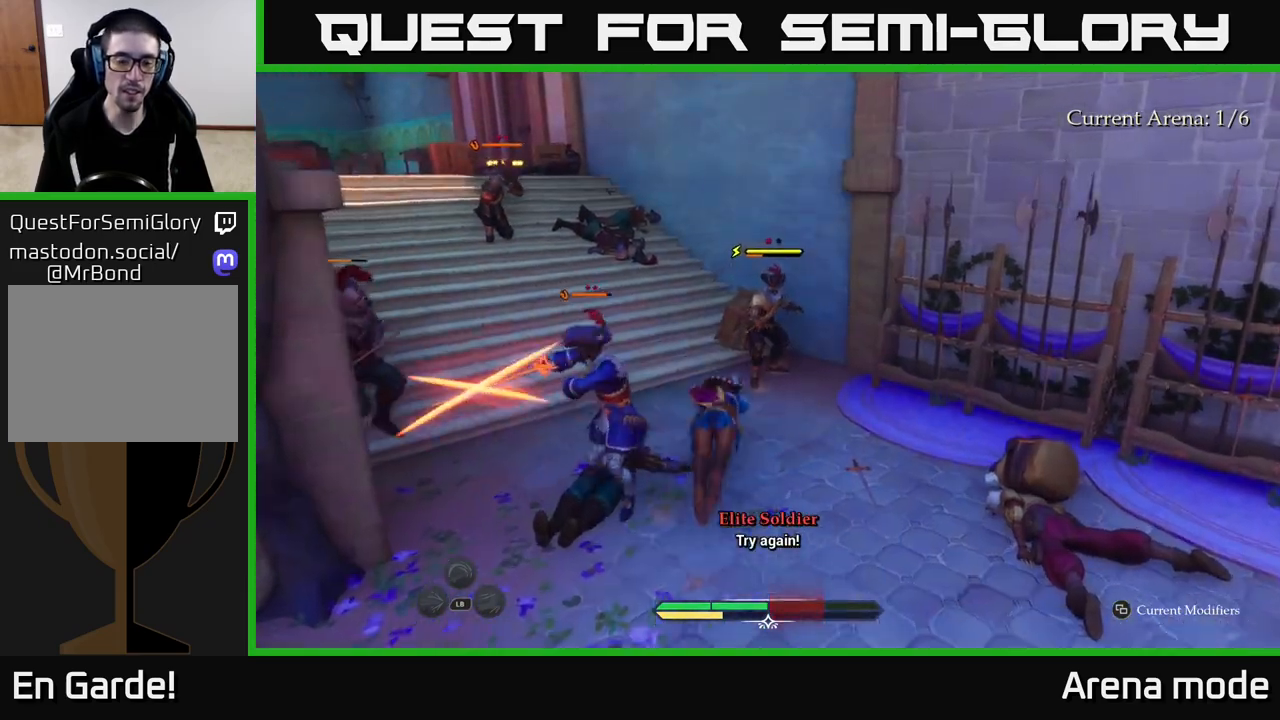
{"buttons": [], "left_stick": "left", "right_stick": "center", "events": [[33, "left_stick", "down-left"], [117, "right_stick", "down-left"], [267, "L2", "down"], [317, "left_stick", "left"], [333, "right_stick", "center"], [467, "L2", "up"]]}
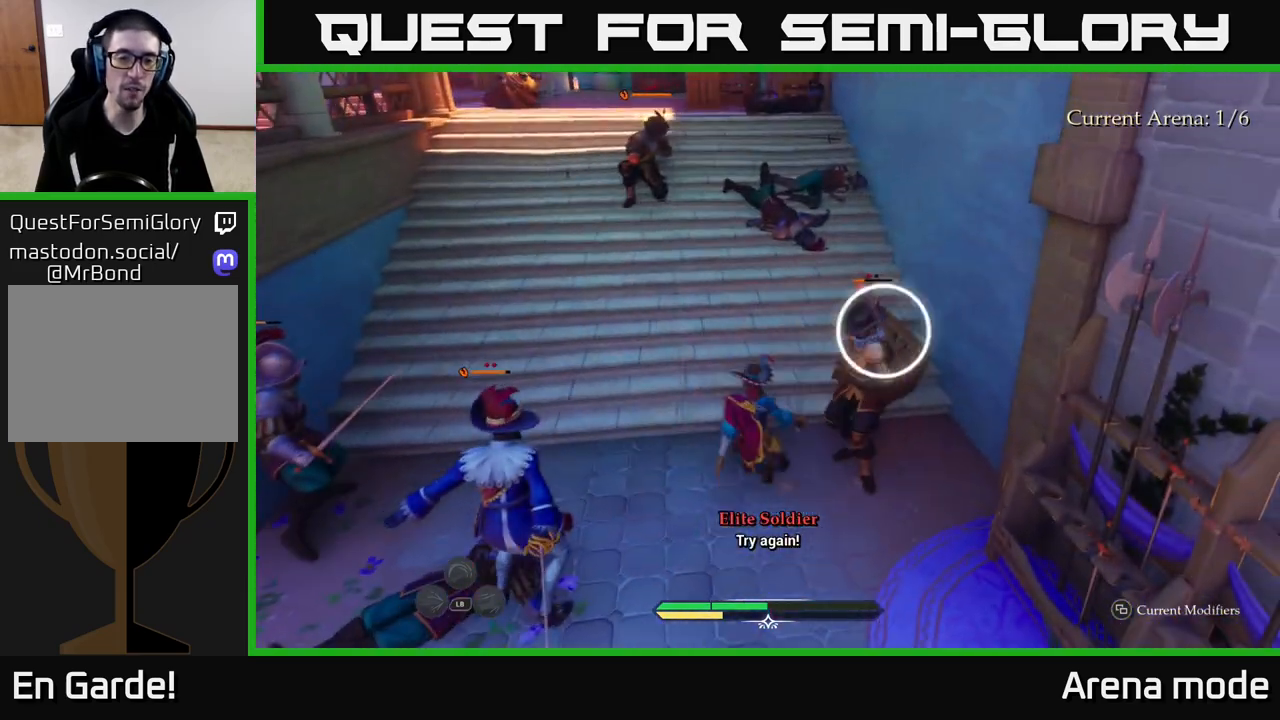
{"buttons": ["B"], "left_stick": "left", "right_stick": "center", "events": [[283, "L2", "down"], [450, "B", "down"], [467, "L2", "up"]]}
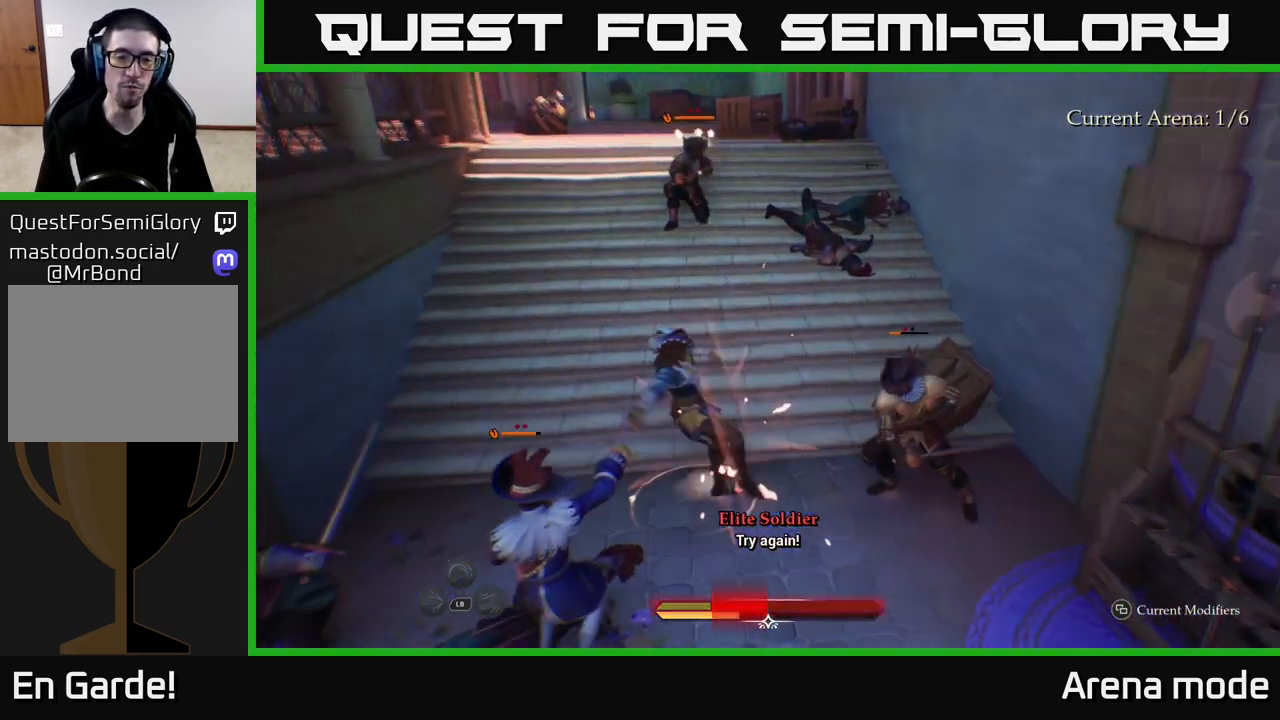
{"buttons": ["L2"], "left_stick": "left", "right_stick": "center", "events": [[17, "left_stick", "down-left"], [33, "B", "up"], [117, "B", "down"], [183, "B", "up"], [283, "B", "down"], [350, "B", "up"], [450, "L2", "down"], [467, "left_stick", "left"]]}
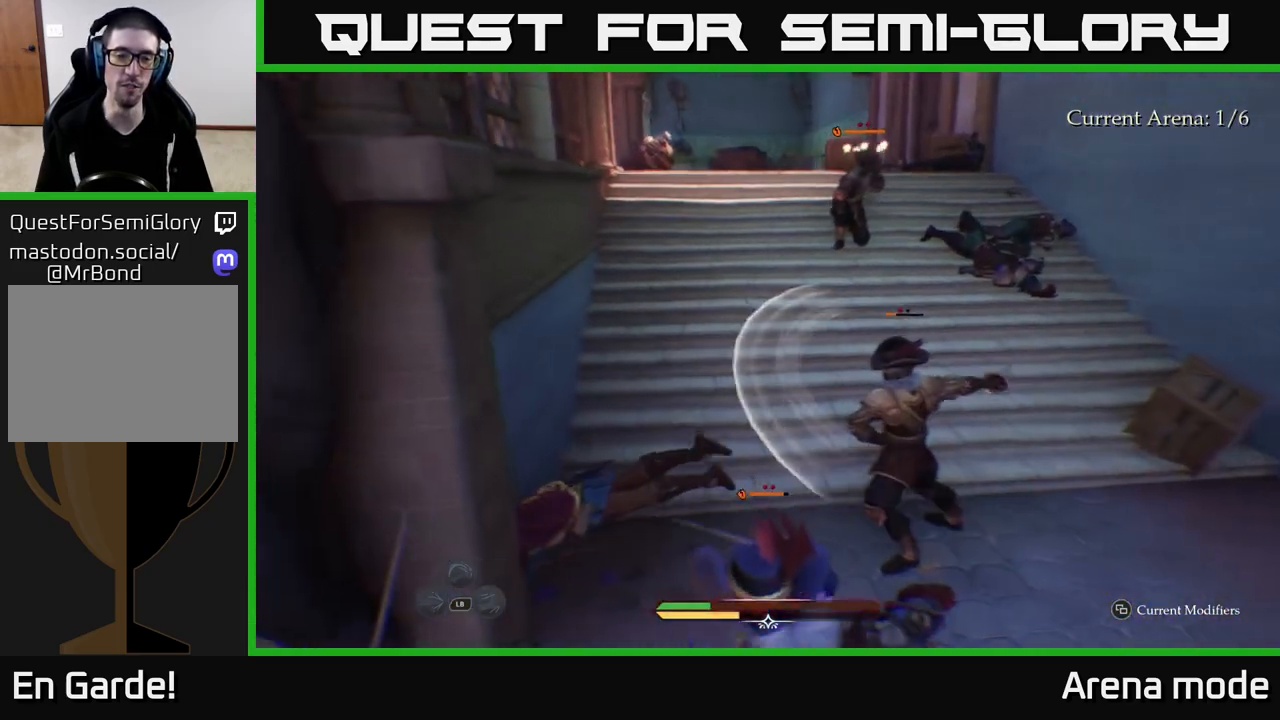
{"buttons": ["L2"], "left_stick": "up", "right_stick": "center", "events": [[17, "left_stick", "up-left"], [167, "left_stick", "up"]]}
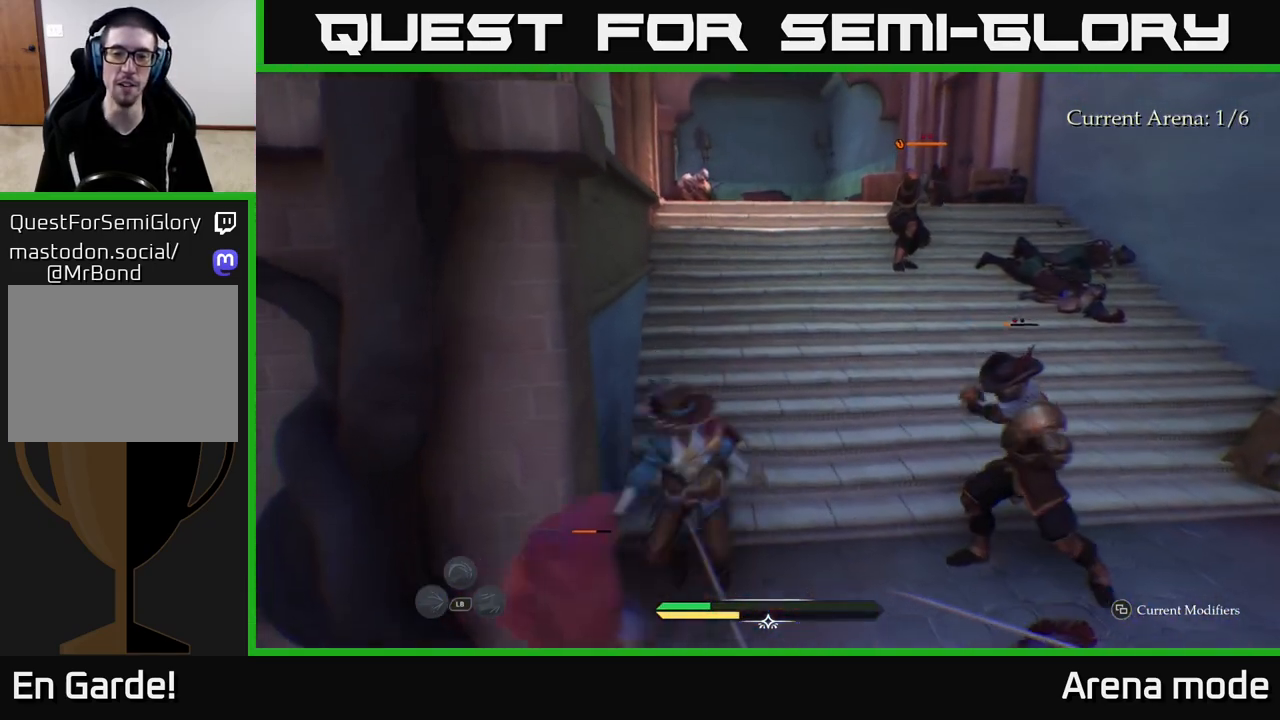
{"buttons": ["L2"], "left_stick": "up", "right_stick": "center", "events": []}
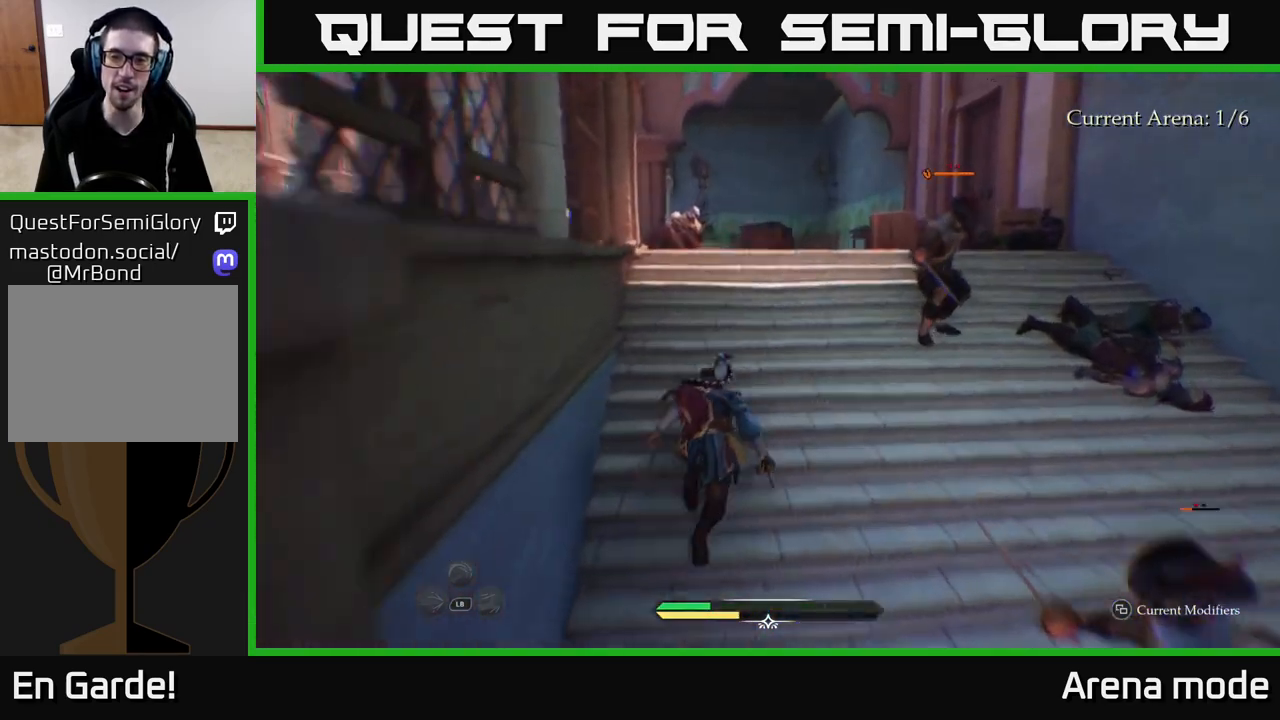
{"buttons": [], "left_stick": "right", "right_stick": "center", "events": [[333, "left_stick", "up-right"], [433, "R2", "down"], [433, "left_stick", "right"], [500, "L2", "up"], [500, "R2", "up"]]}
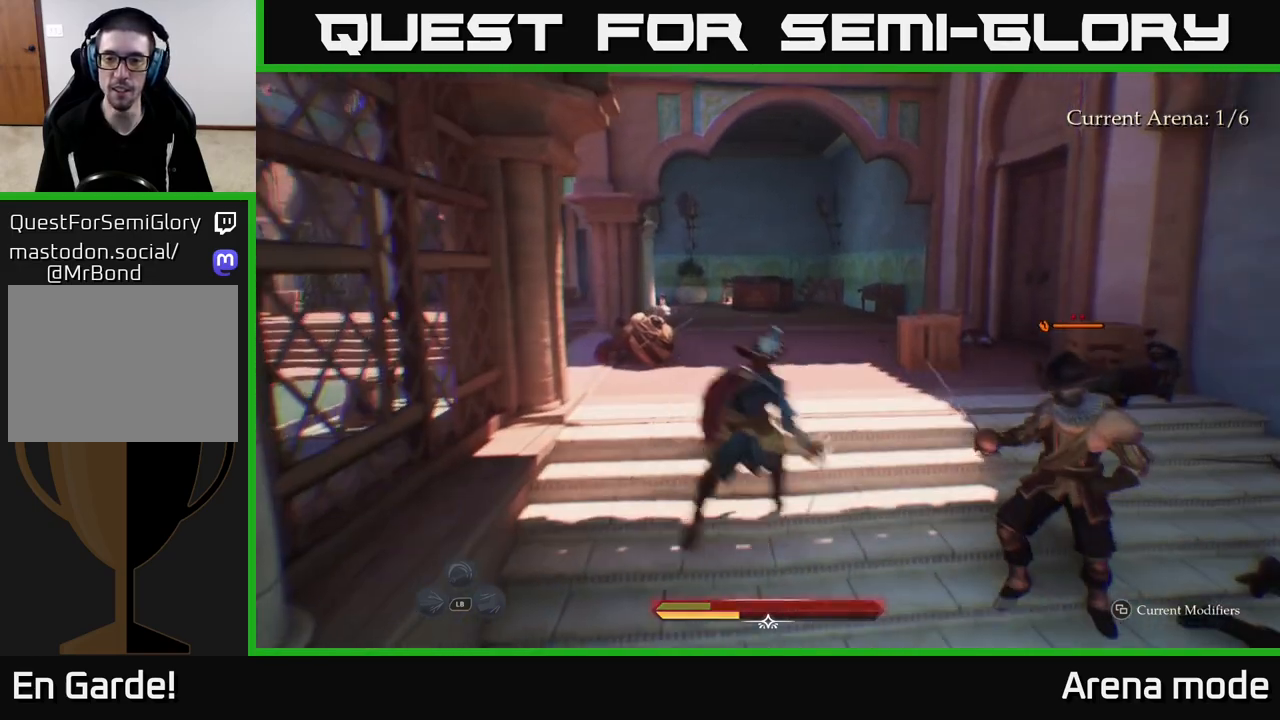
{"buttons": [], "left_stick": "up-left", "right_stick": "center", "events": [[133, "left_stick", "center"], [283, "left_stick", "up-left"]]}
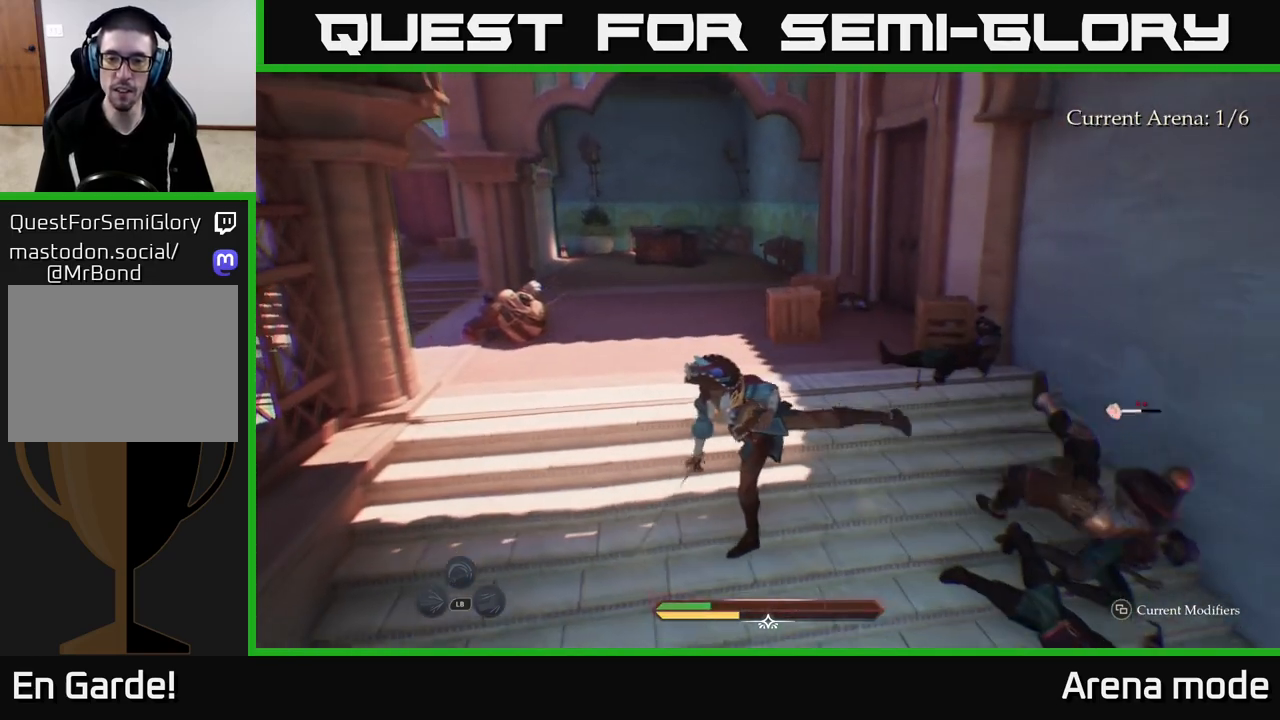
{"buttons": ["L2"], "left_stick": "left", "right_stick": "down-left", "events": [[17, "L2", "down"], [200, "right_stick", "right"], [400, "right_stick", "down"], [433, "left_stick", "left"], [450, "right_stick", "down-left"]]}
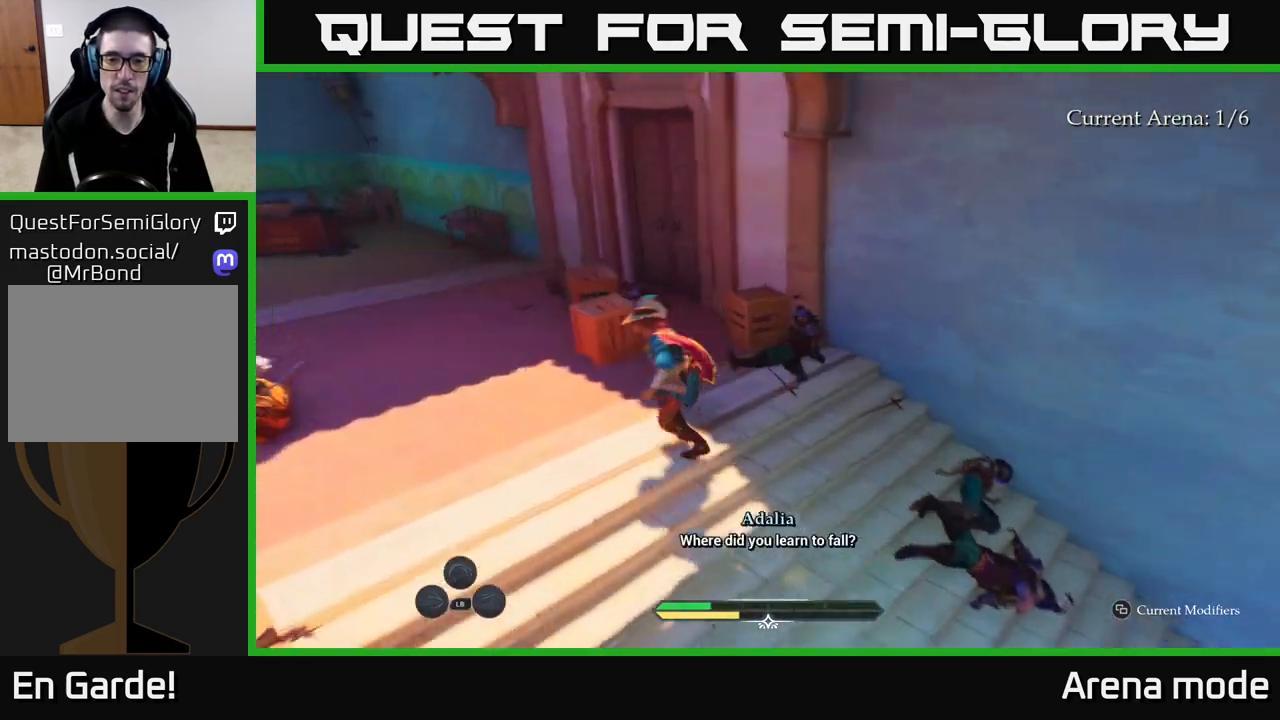
{"buttons": ["L2"], "left_stick": "up-left", "right_stick": "right", "events": [[183, "right_stick", "center"], [200, "left_stick", "up-left"], [333, "right_stick", "right"]]}
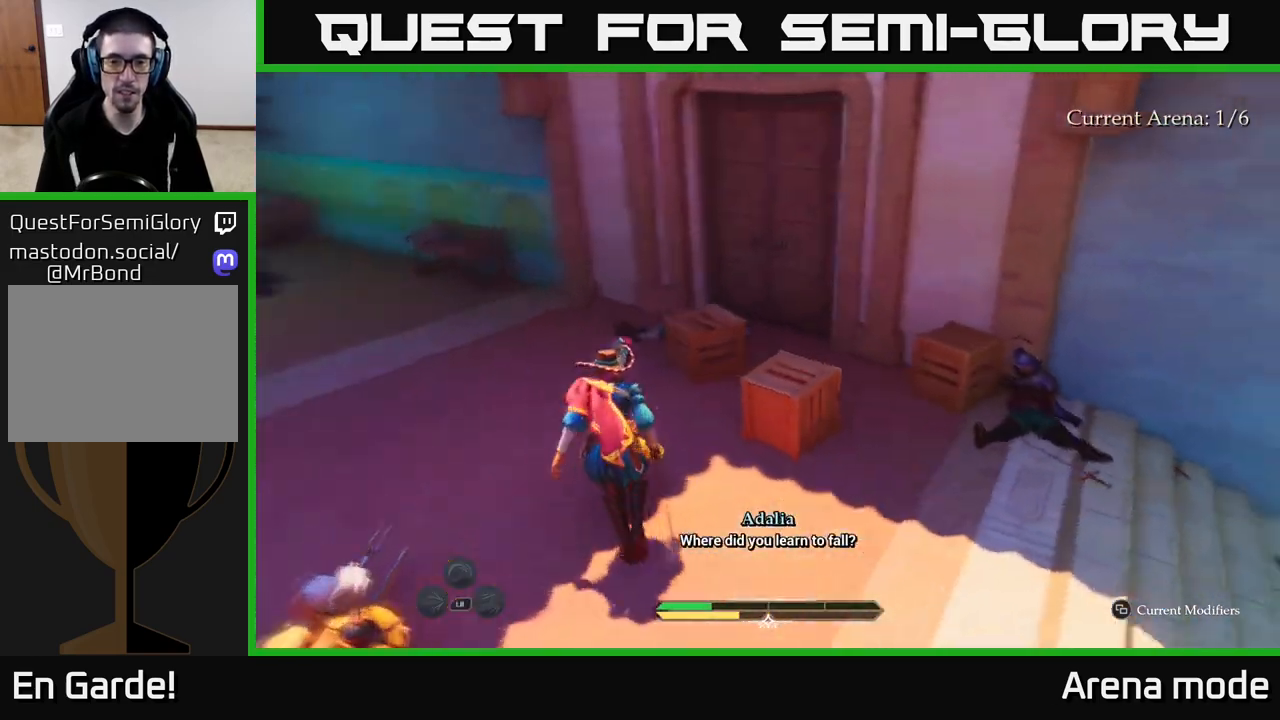
{"buttons": ["L2"], "left_stick": "up", "right_stick": "right", "events": [[250, "left_stick", "up"]]}
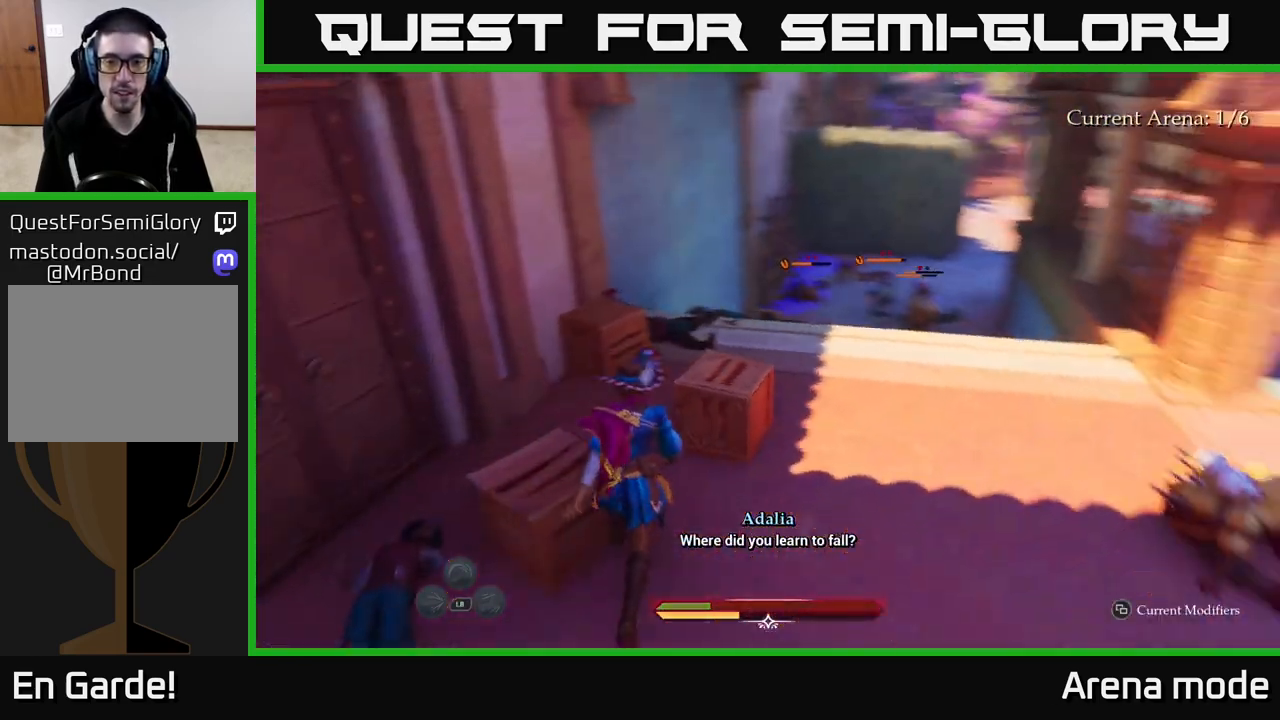
{"buttons": [], "left_stick": "down-right", "right_stick": "center", "events": [[17, "R2", "down"], [50, "right_stick", "center"], [117, "R2", "up"], [167, "left_stick", "center"], [200, "L2", "up"], [483, "left_stick", "down-right"]]}
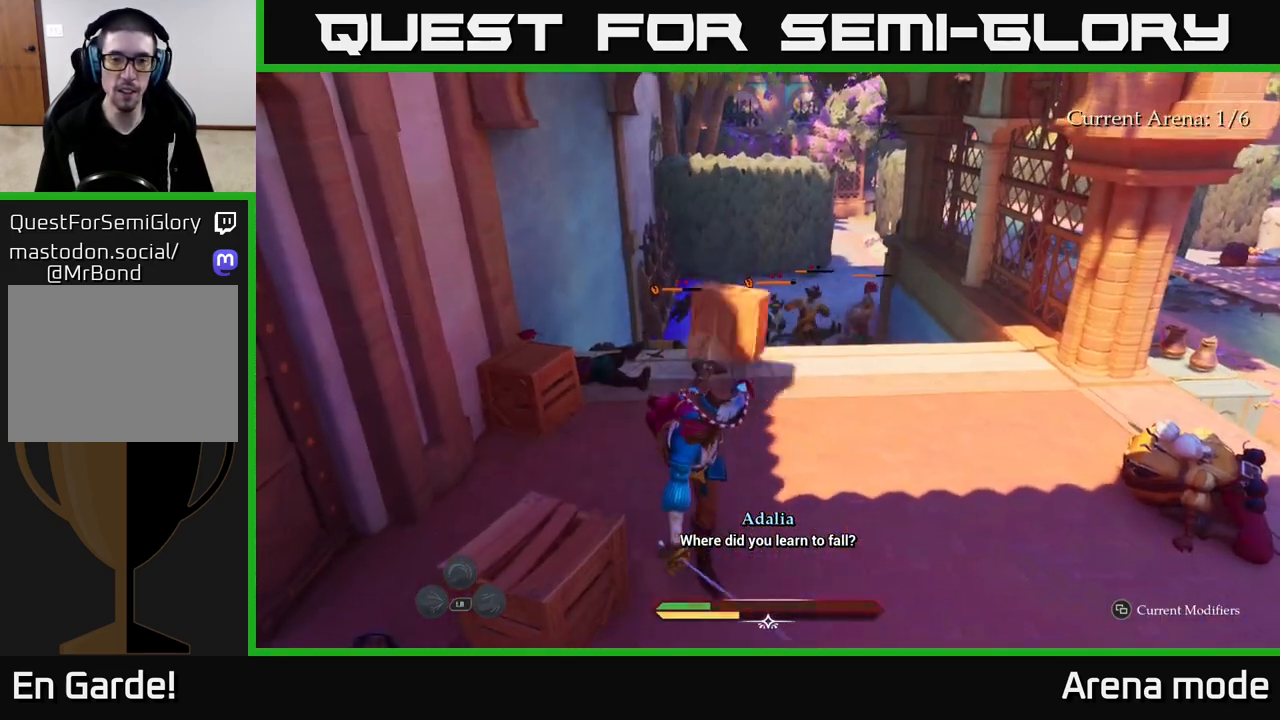
{"buttons": [], "left_stick": "down-left", "right_stick": "center", "events": [[233, "left_stick", "down"], [483, "left_stick", "down-left"]]}
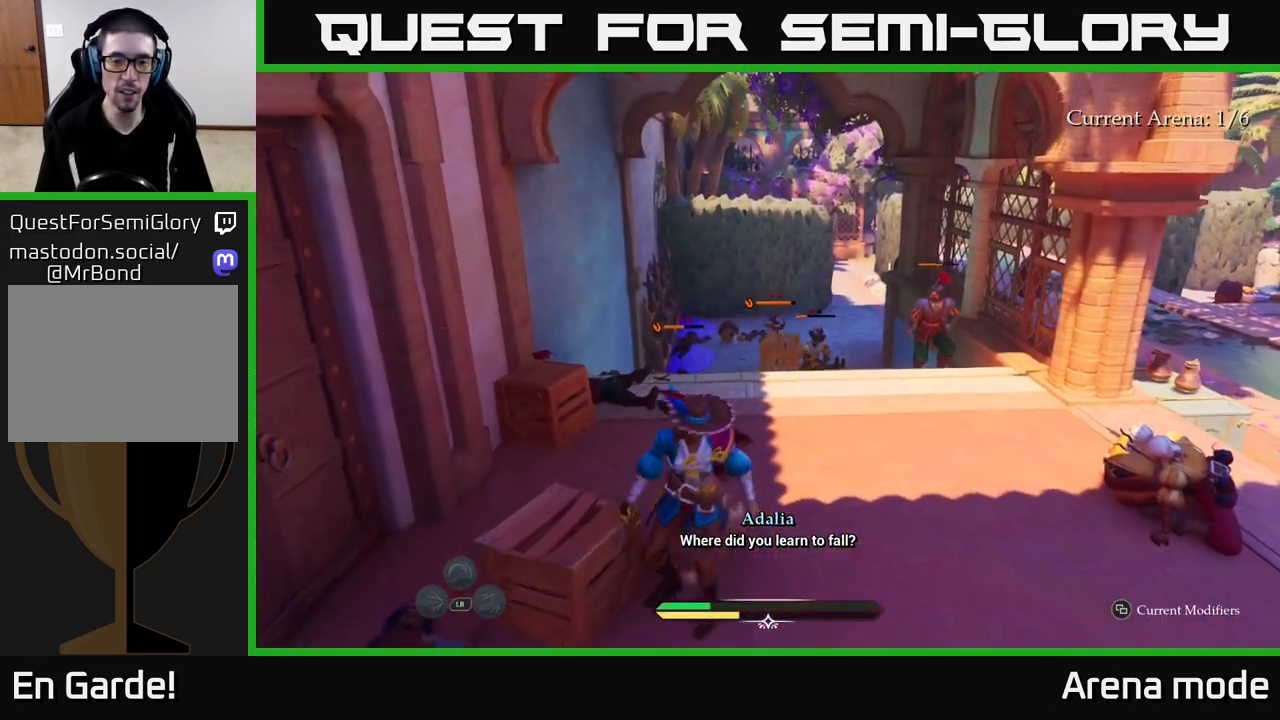
{"buttons": [], "left_stick": "up-left", "right_stick": "center", "events": [[67, "right_stick", "right"], [500, "left_stick", "up-left"], [500, "right_stick", "center"]]}
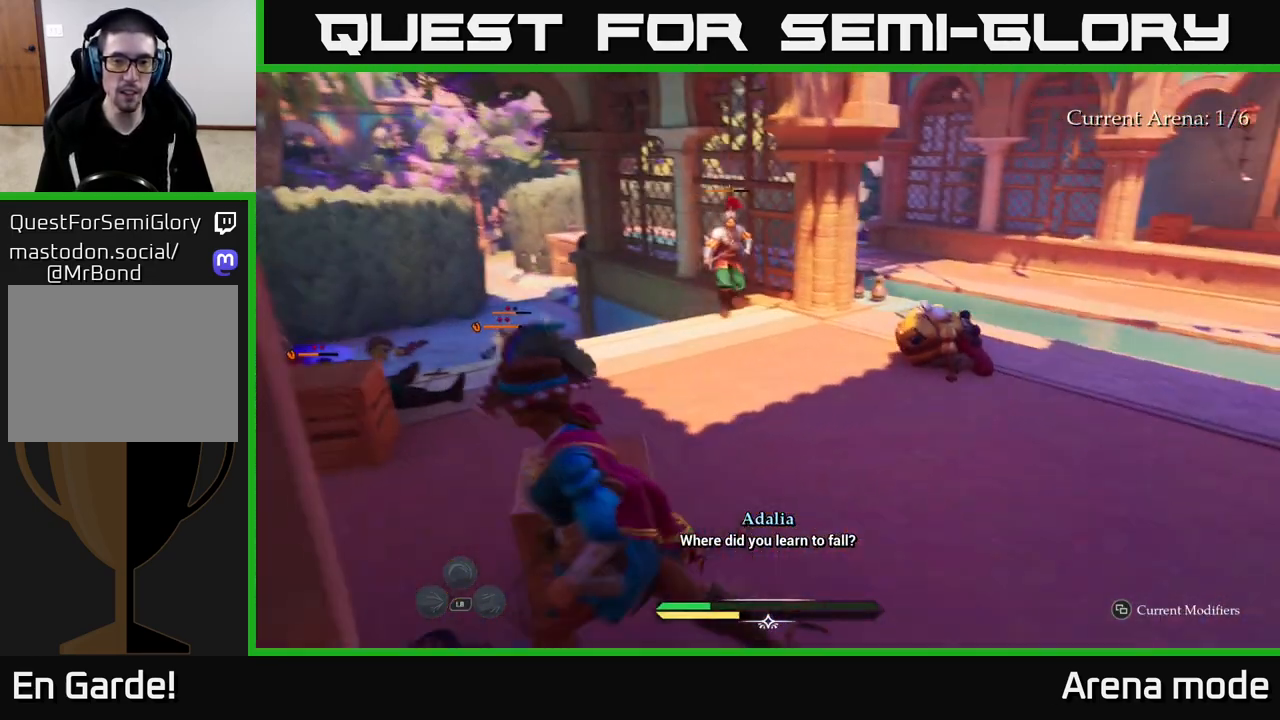
{"buttons": [], "left_stick": "up", "right_stick": "center", "events": [[100, "R2", "down"], [150, "R2", "up"], [233, "left_stick", "center"], [417, "left_stick", "up"]]}
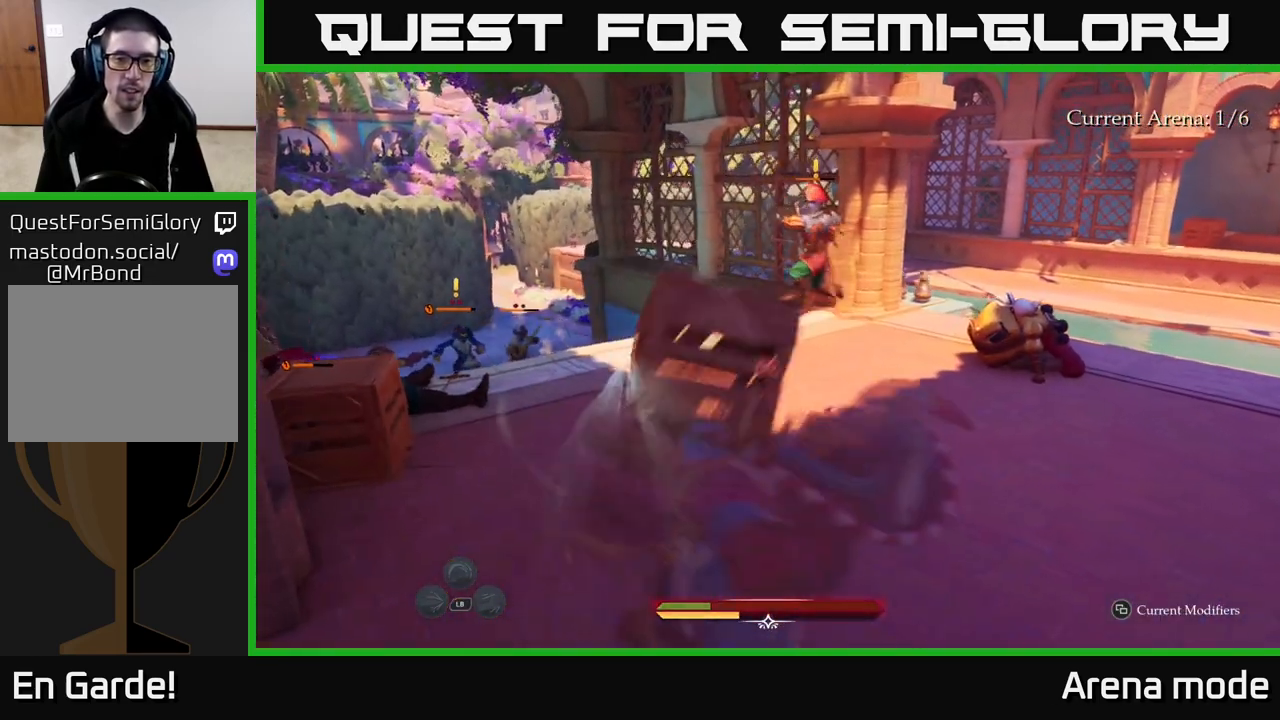
{"buttons": ["L2"], "left_stick": "up-right", "right_stick": "down-left", "events": [[33, "left_stick", "up-right"], [233, "L2", "down"], [450, "right_stick", "down-left"]]}
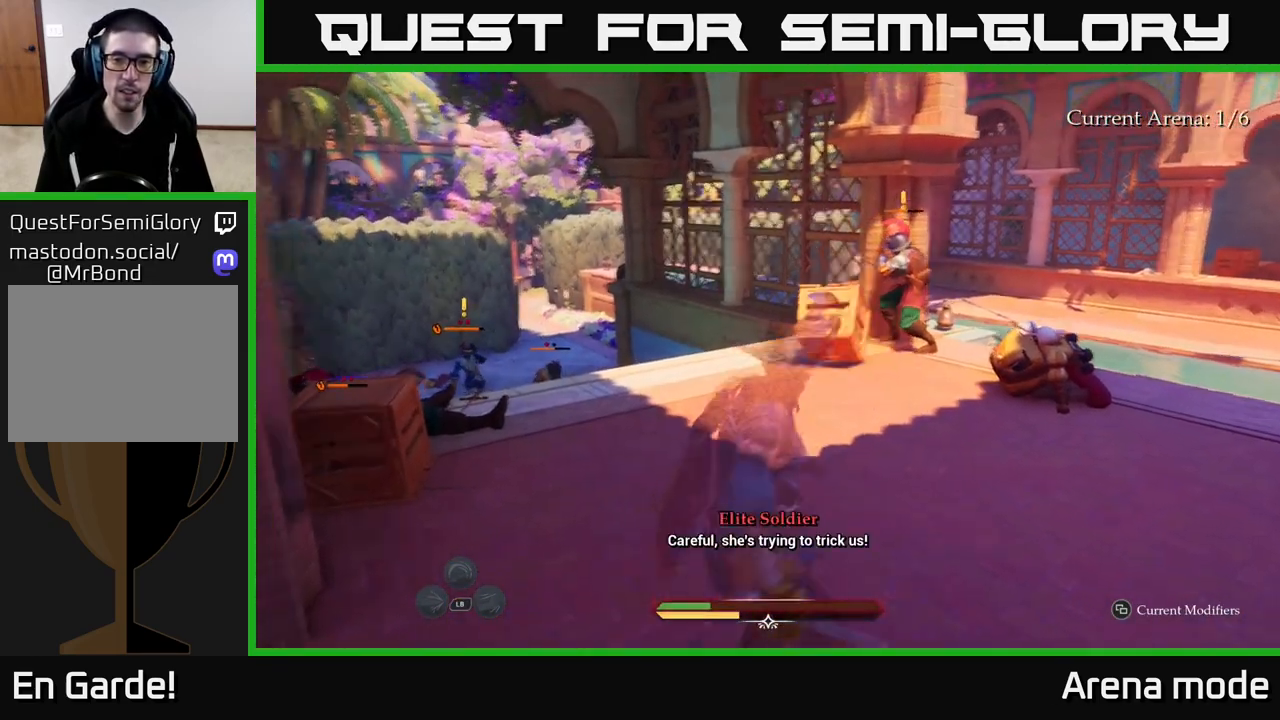
{"buttons": ["L2"], "left_stick": "up-right", "right_stick": "center", "events": [[67, "right_stick", "center"]]}
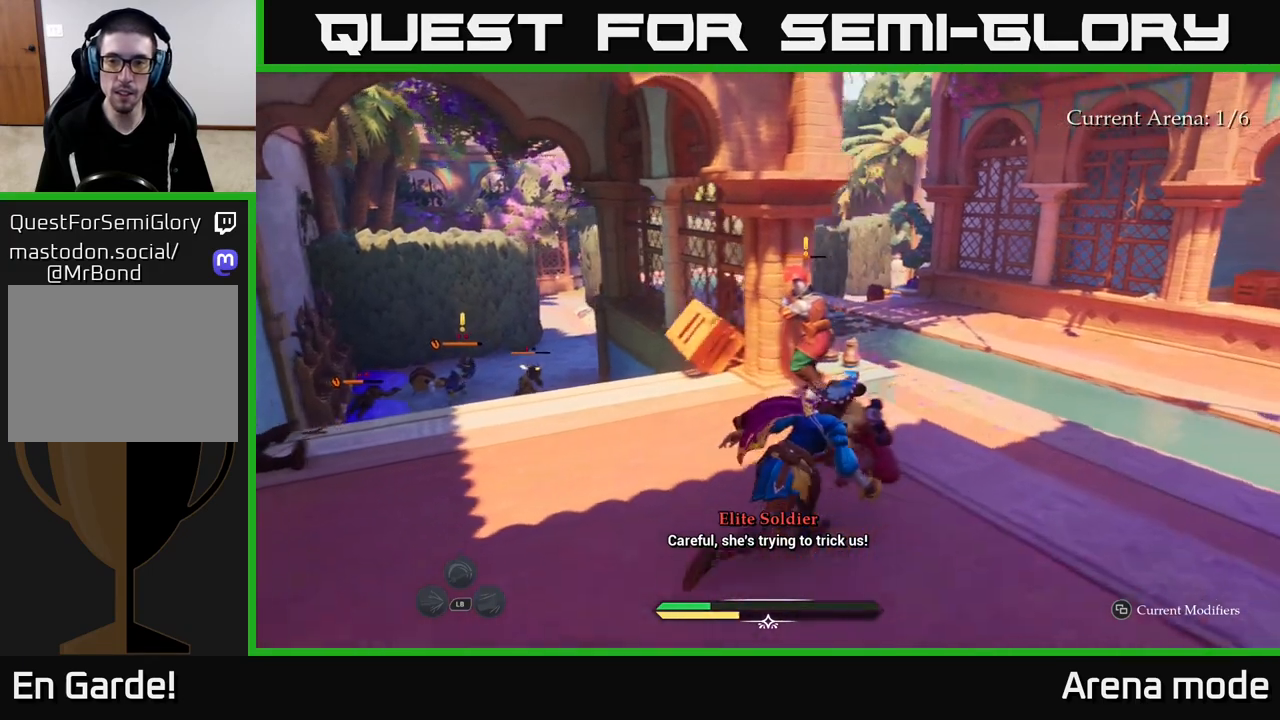
{"buttons": [], "left_stick": "up", "right_stick": "center", "events": [[167, "left_stick", "up"], [183, "R2", "down"], [250, "R2", "up"], [300, "L2", "up"]]}
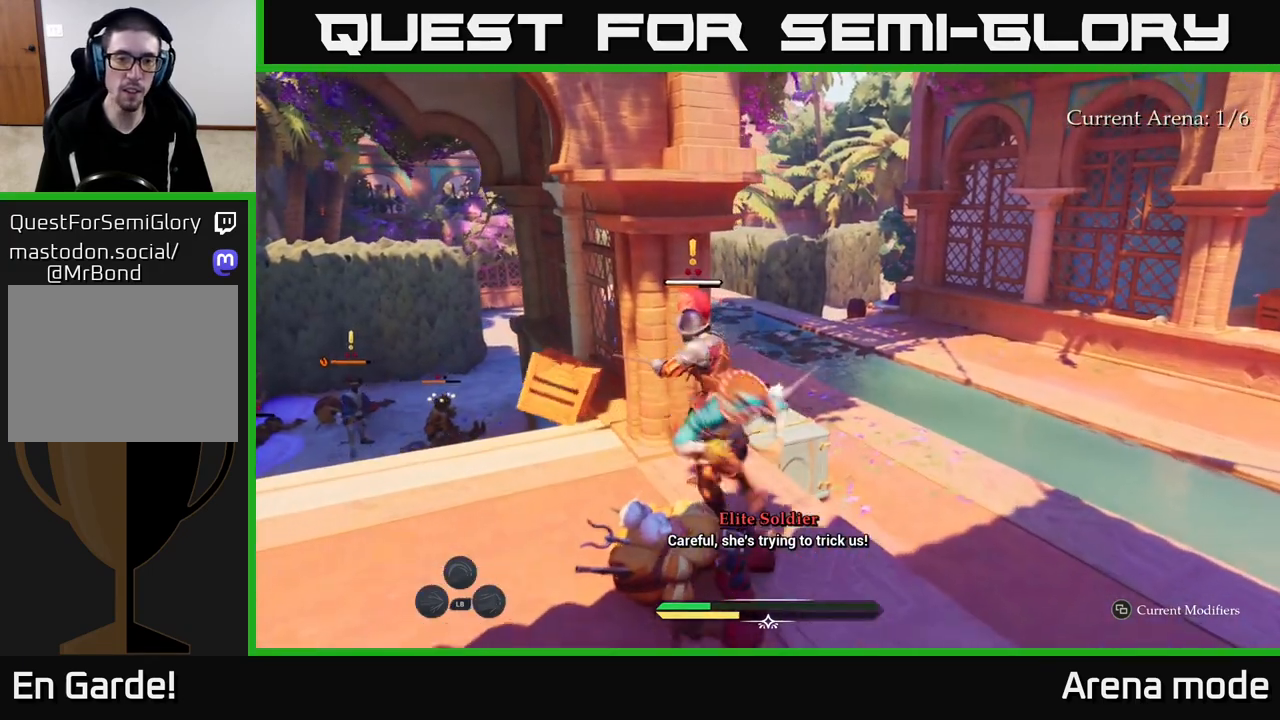
{"buttons": [], "left_stick": "up-right", "right_stick": "center", "events": [[33, "left_stick", "center"], [333, "X", "down"], [400, "left_stick", "up"], [433, "X", "up"], [467, "left_stick", "up-right"]]}
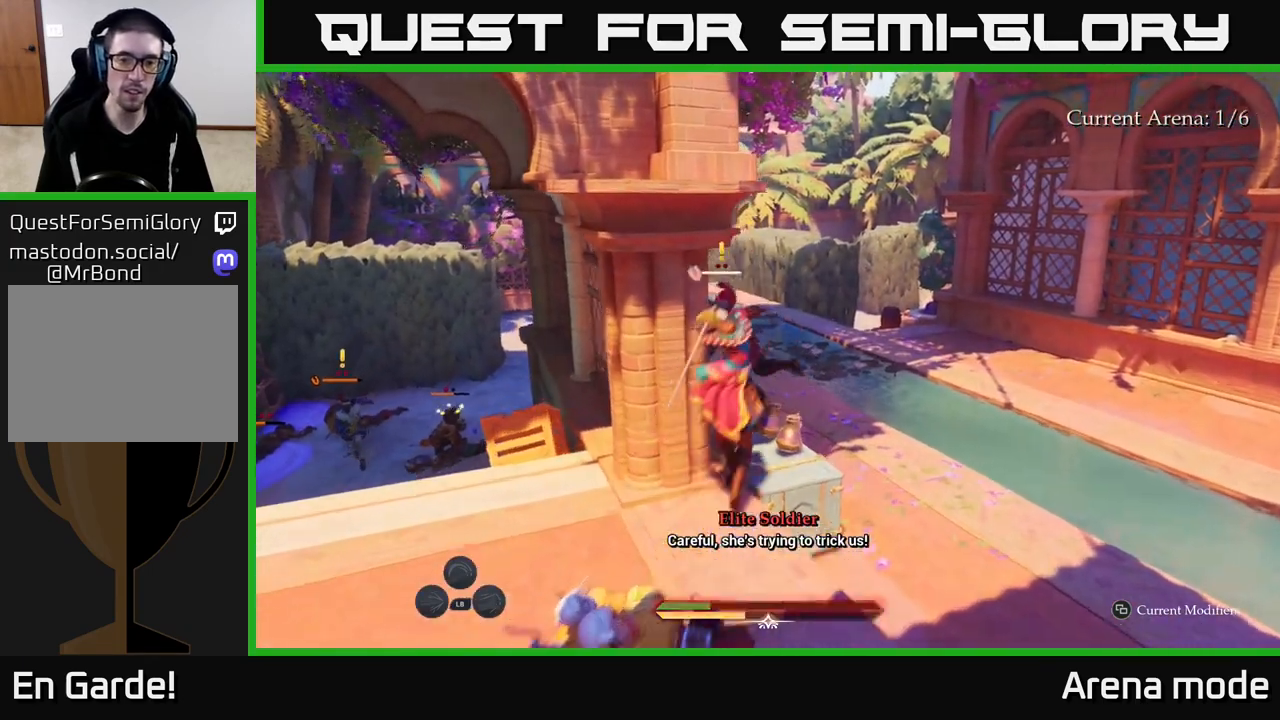
{"buttons": ["X"], "left_stick": "up", "right_stick": "center", "events": [[100, "X", "down"], [183, "X", "up"], [233, "left_stick", "up"], [267, "X", "down"], [367, "X", "up"], [467, "X", "down"]]}
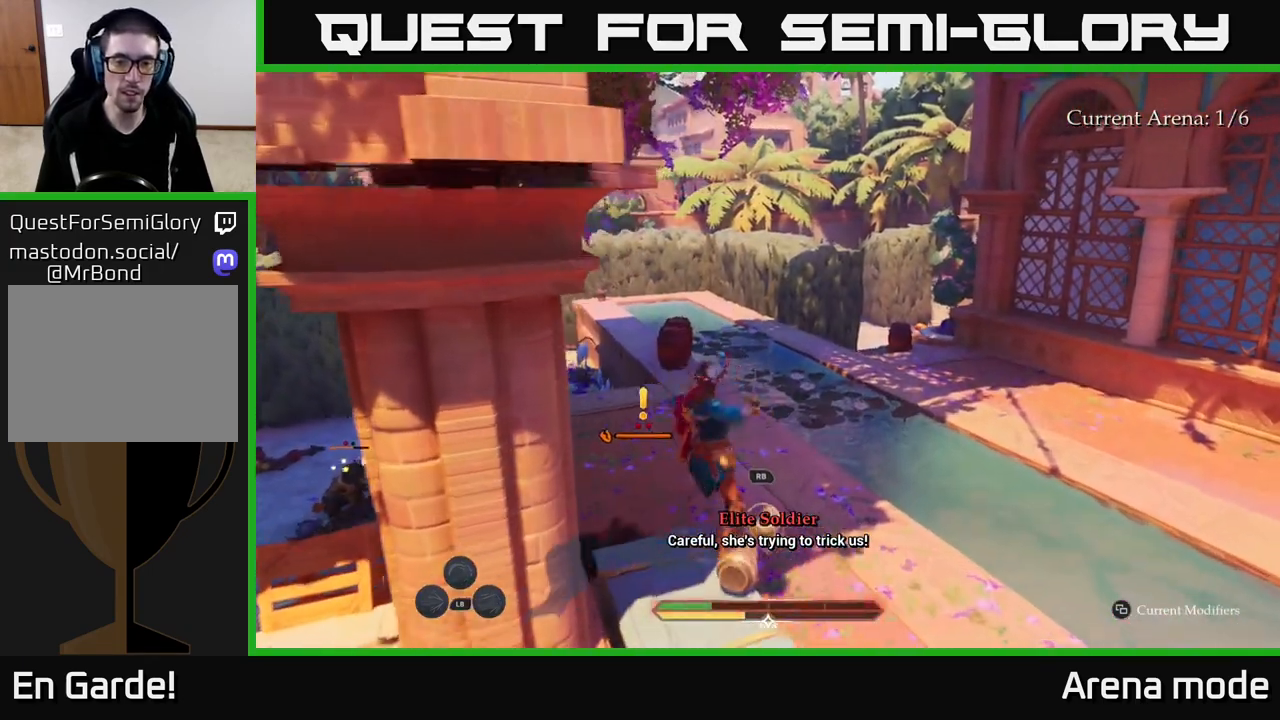
{"buttons": [], "left_stick": "up-right", "right_stick": "center", "events": [[17, "X", "up"], [333, "left_stick", "up-right"]]}
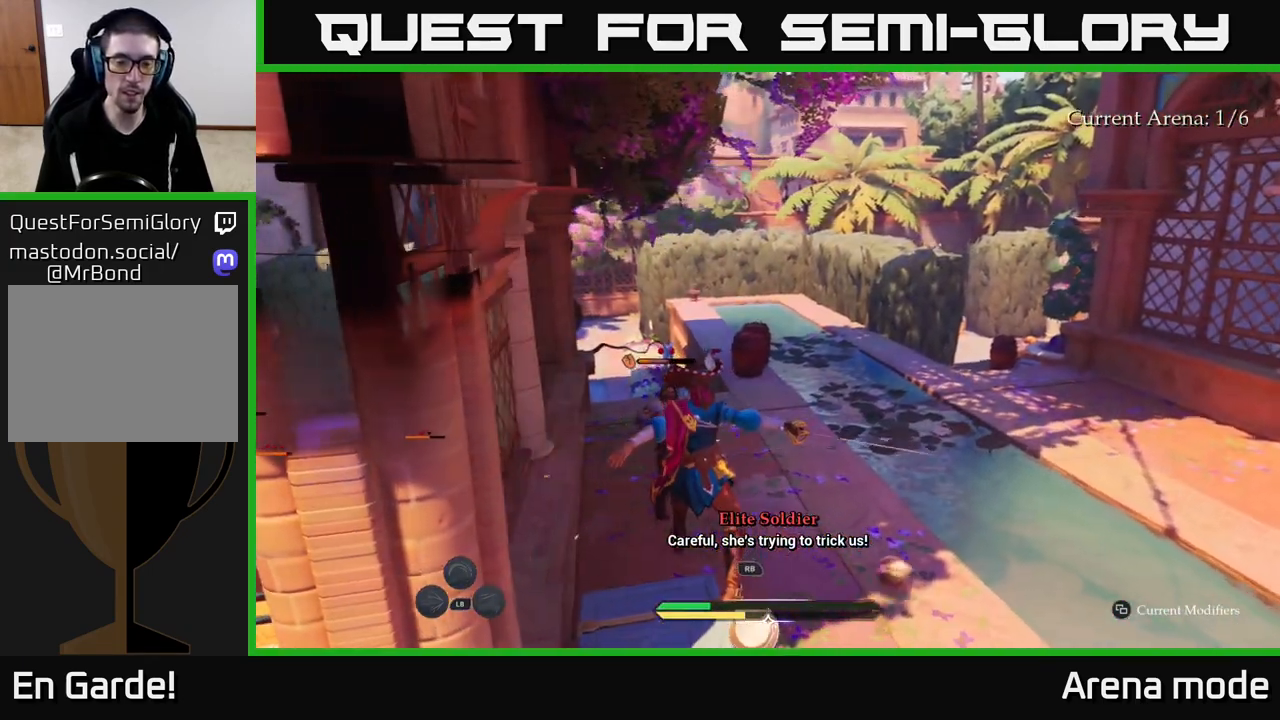
{"buttons": [], "left_stick": "up", "right_stick": "center", "events": [[100, "X", "down"], [200, "X", "up"], [200, "left_stick", "up"], [383, "X", "down"], [467, "X", "up"]]}
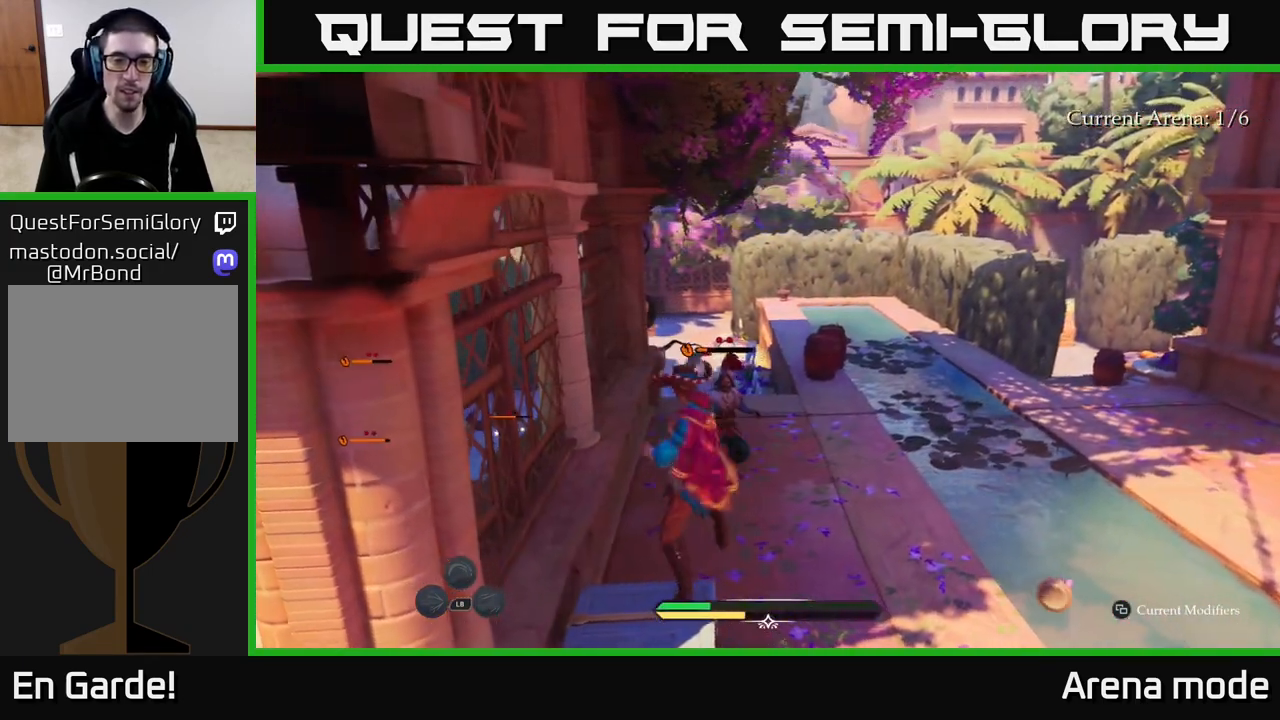
{"buttons": [], "left_stick": "up-right", "right_stick": "center", "events": [[67, "X", "down"], [150, "X", "up"], [467, "left_stick", "up-right"]]}
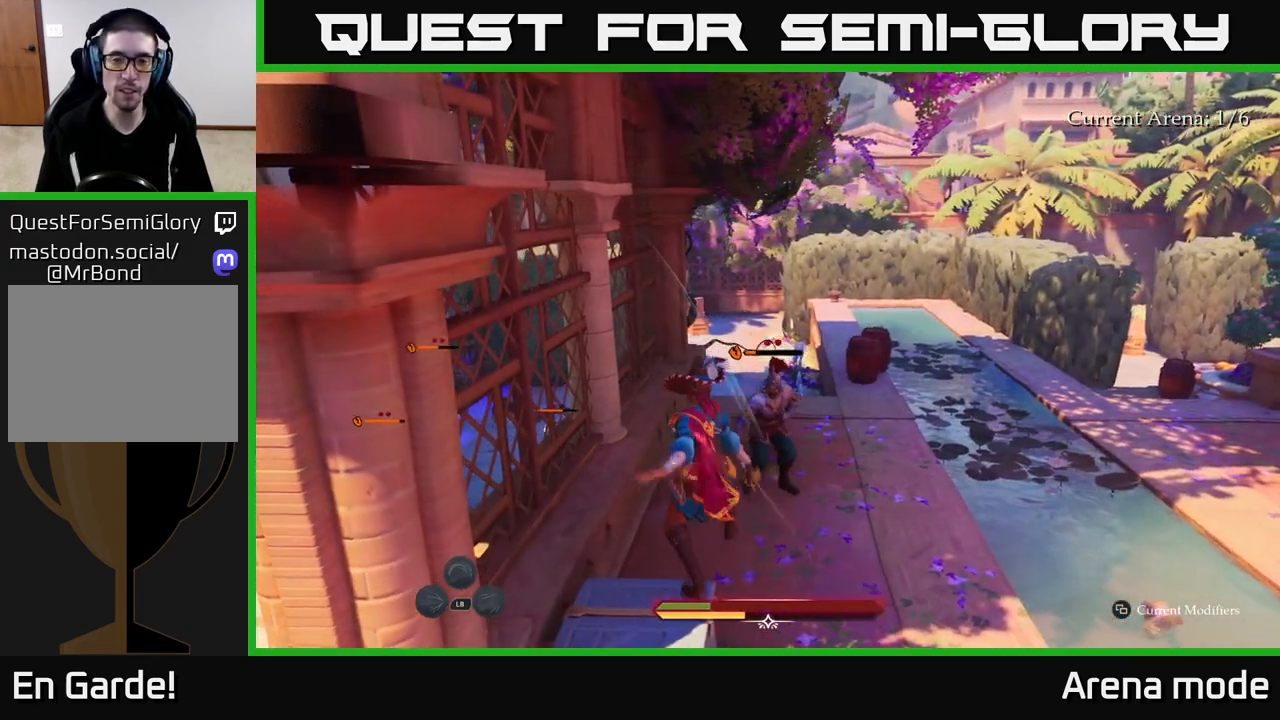
{"buttons": [], "left_stick": "up-right", "right_stick": "center", "events": [[83, "B", "down"], [167, "B", "up"], [300, "X", "down"], [400, "X", "up"]]}
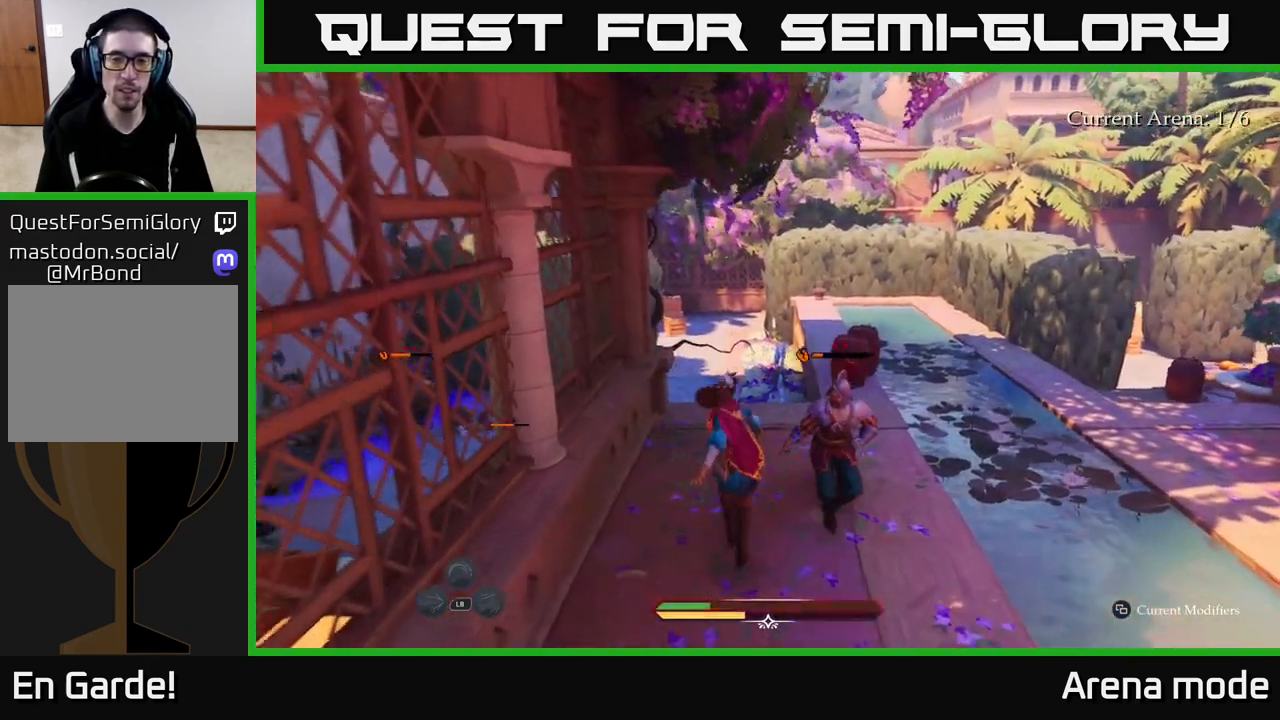
{"buttons": ["X"], "left_stick": "right", "right_stick": "center", "events": [[17, "X", "down"], [83, "X", "up"], [167, "X", "down"], [183, "left_stick", "right"], [233, "X", "up"], [317, "X", "down"], [400, "X", "up"], [500, "X", "down"]]}
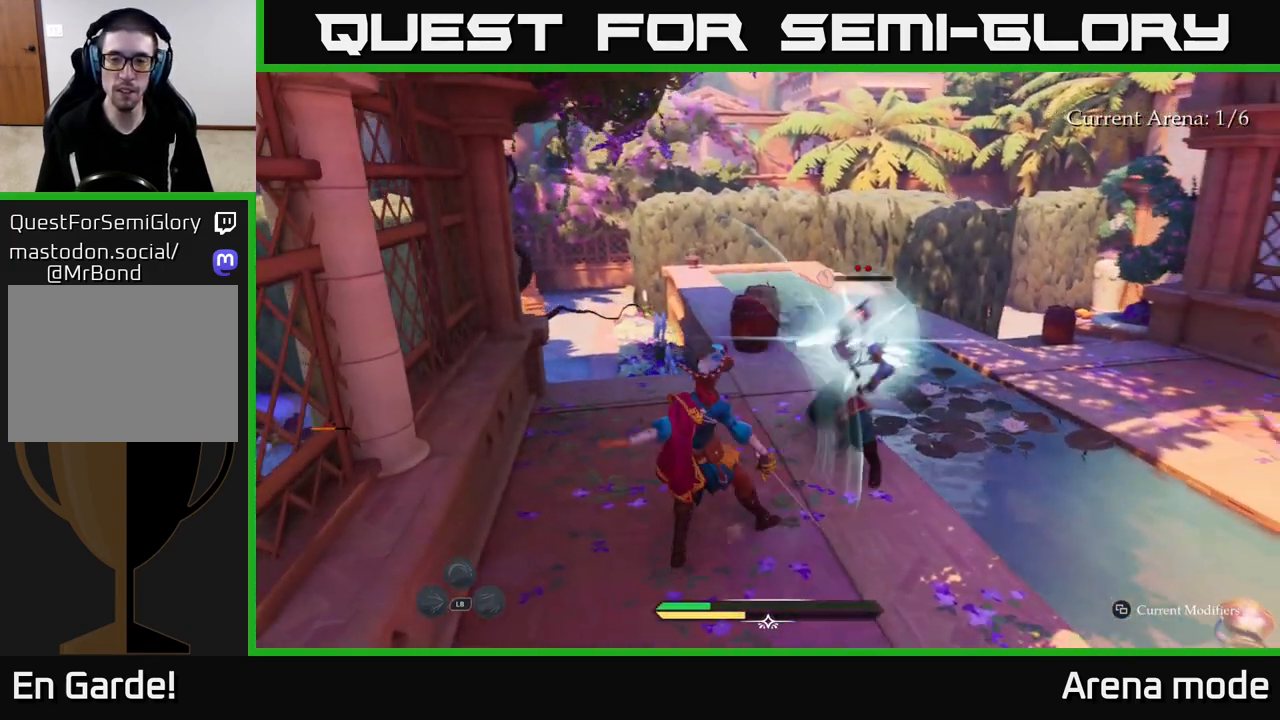
{"buttons": [], "left_stick": "up-right", "right_stick": "center", "events": [[67, "X", "up"], [150, "X", "down"], [167, "left_stick", "up-right"], [250, "X", "up"], [350, "X", "down"], [433, "X", "up"]]}